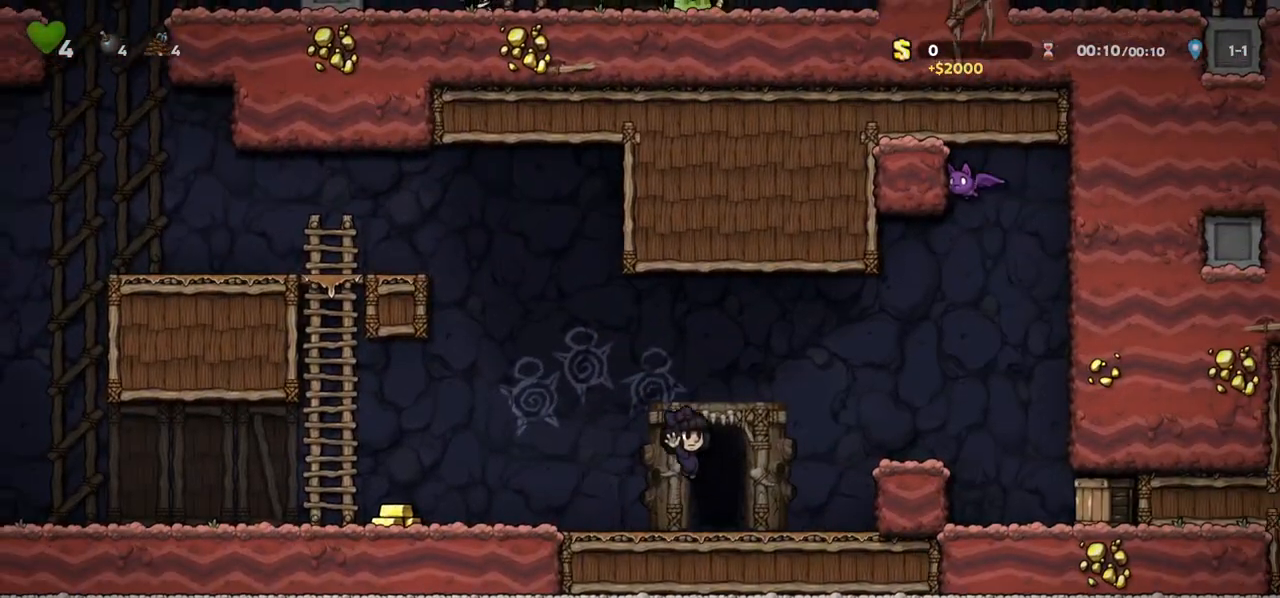
Gameplay with keyboard; each line is a JSON object with the keys held at the frame after it. "events" lists presses ("down") and releases ("up") of "a", "c", "ctrl", "d", "down", "f", "left", "right", "s", "shift", "space", "tab", "up", "v", "x" and "z" between this image and that frame as [ms after this image, input, new state], when the widget could be followed in between. No other keys are recorded. Mouse input is not recorded.
{"keys": ["space"], "events": [[17, "right", "up"], [50, "left", "down"], [83, "space", "down"], [133, "left", "up"], [150, "space", "up"], [233, "space", "down"], [283, "space", "up"], [367, "space", "down"], [400, "space", "up"], [483, "space", "down"]]}
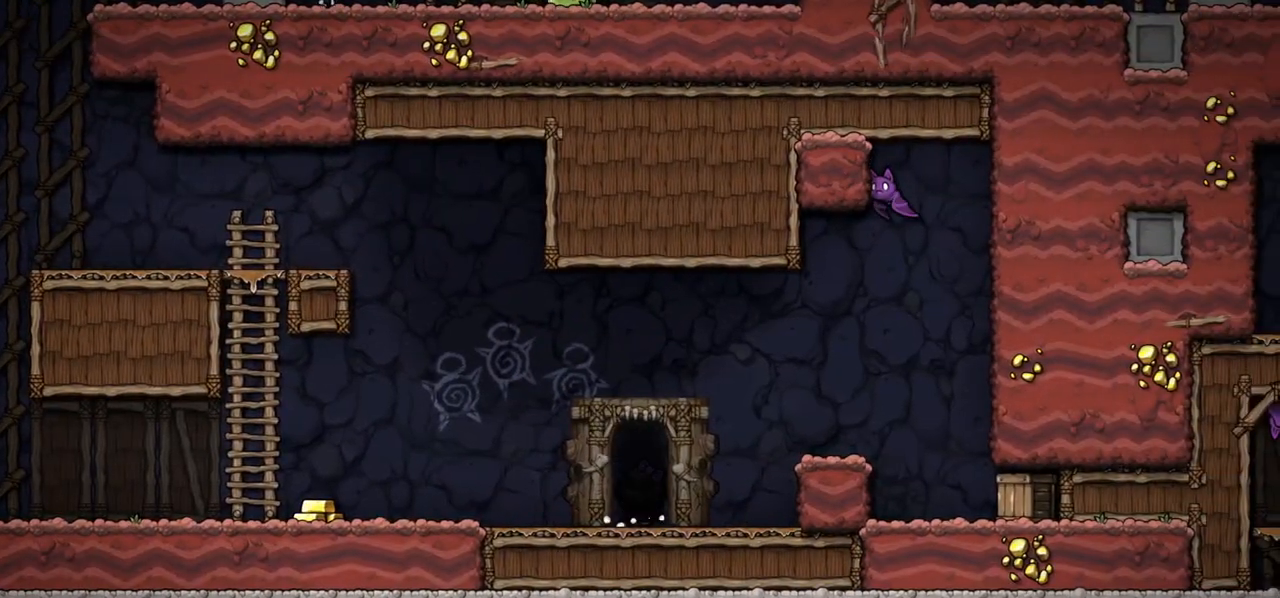
{"keys": [], "events": [[33, "space", "up"], [233, "space", "down"], [283, "space", "up"]]}
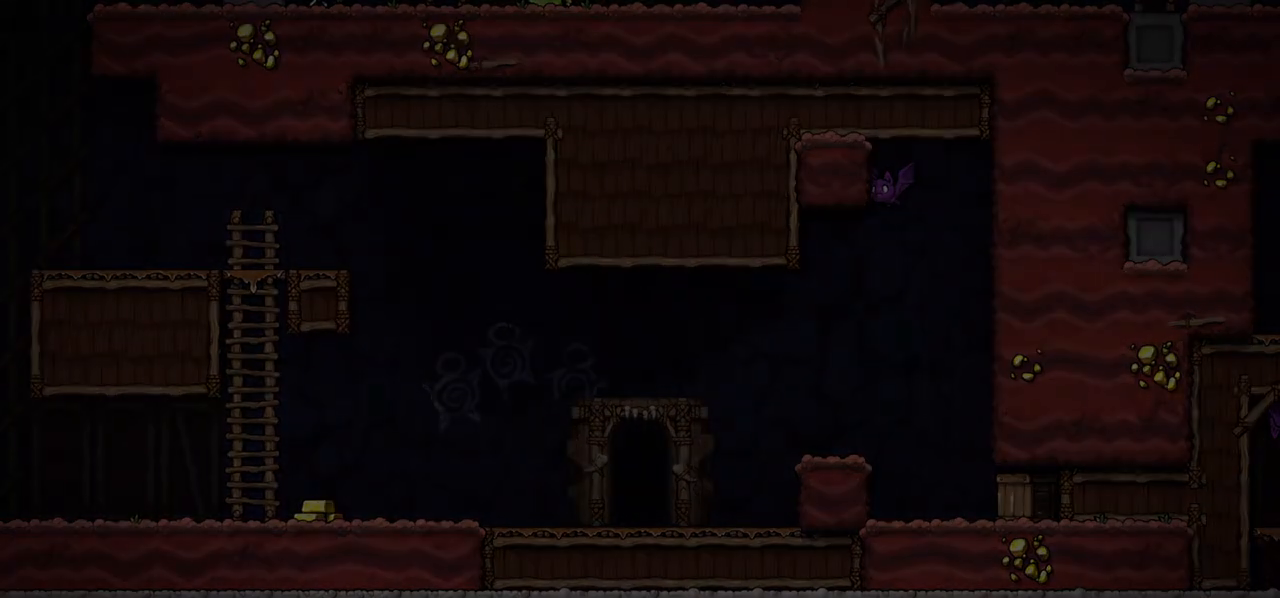
{"keys": ["c"], "events": [[50, "c", "down"]]}
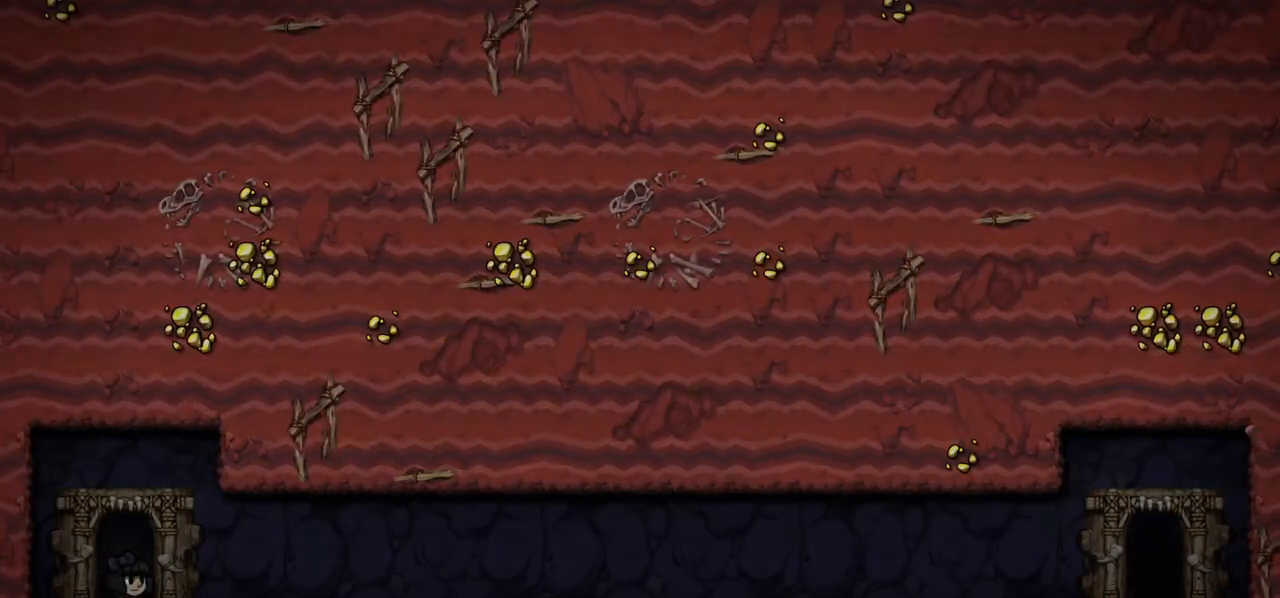
{"keys": ["c"], "events": []}
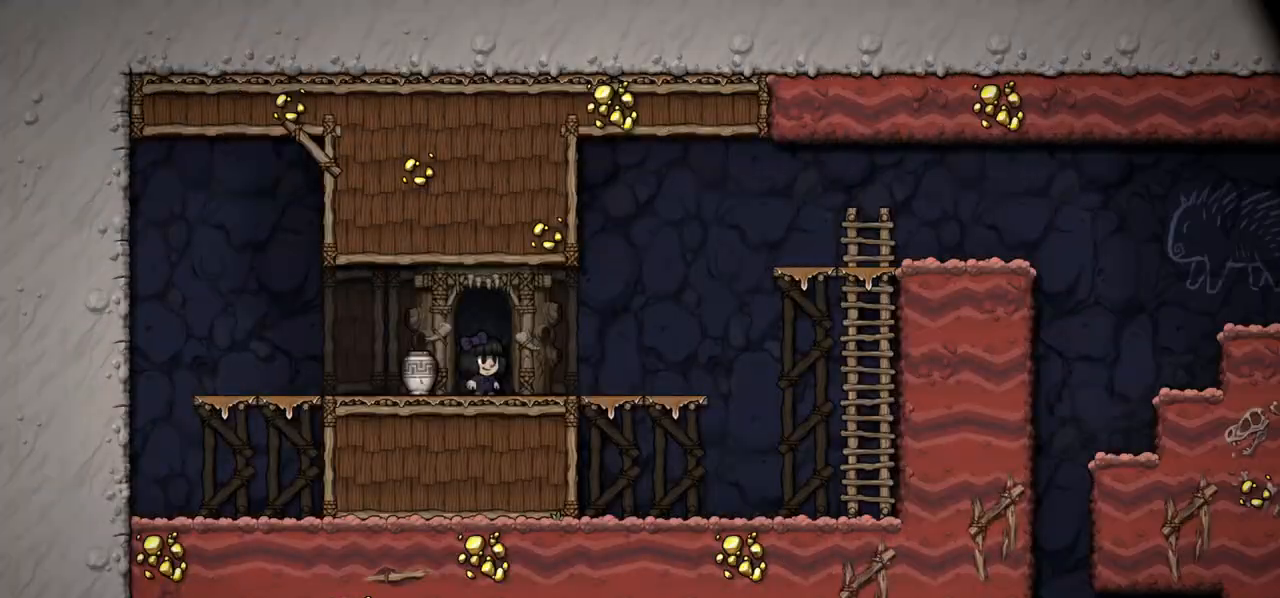
{"keys": ["right"], "events": [[200, "c", "up"], [200, "right", "down"]]}
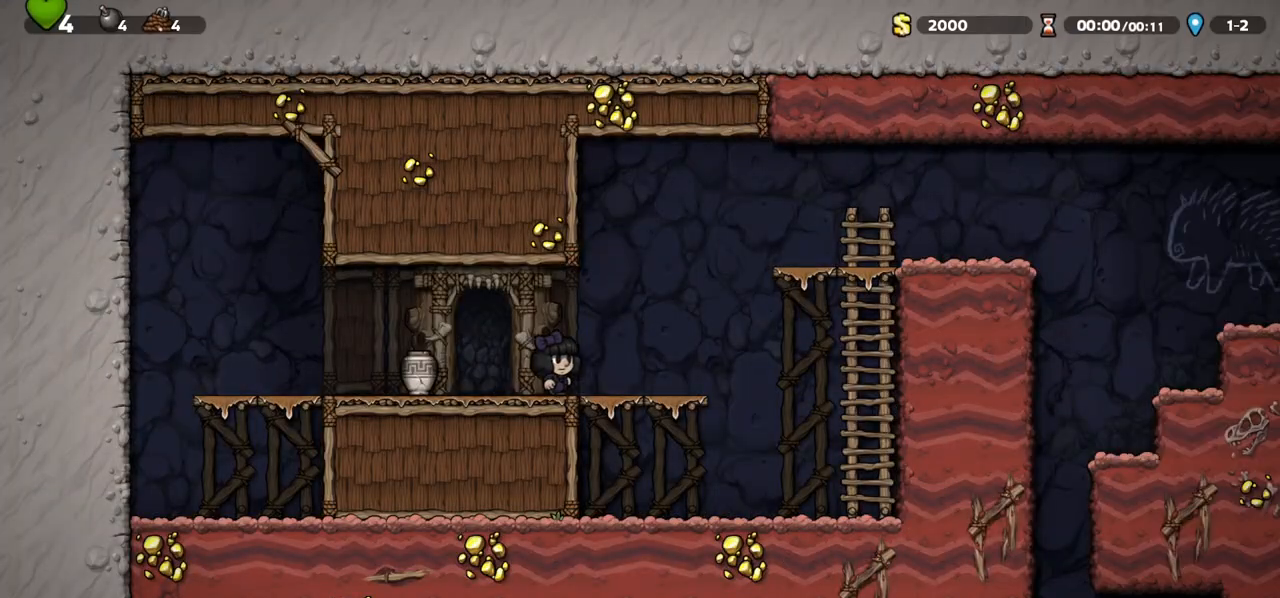
{"keys": ["c", "right", "up"], "events": [[150, "c", "down"], [283, "up", "down"], [383, "c", "up"], [483, "c", "down"]]}
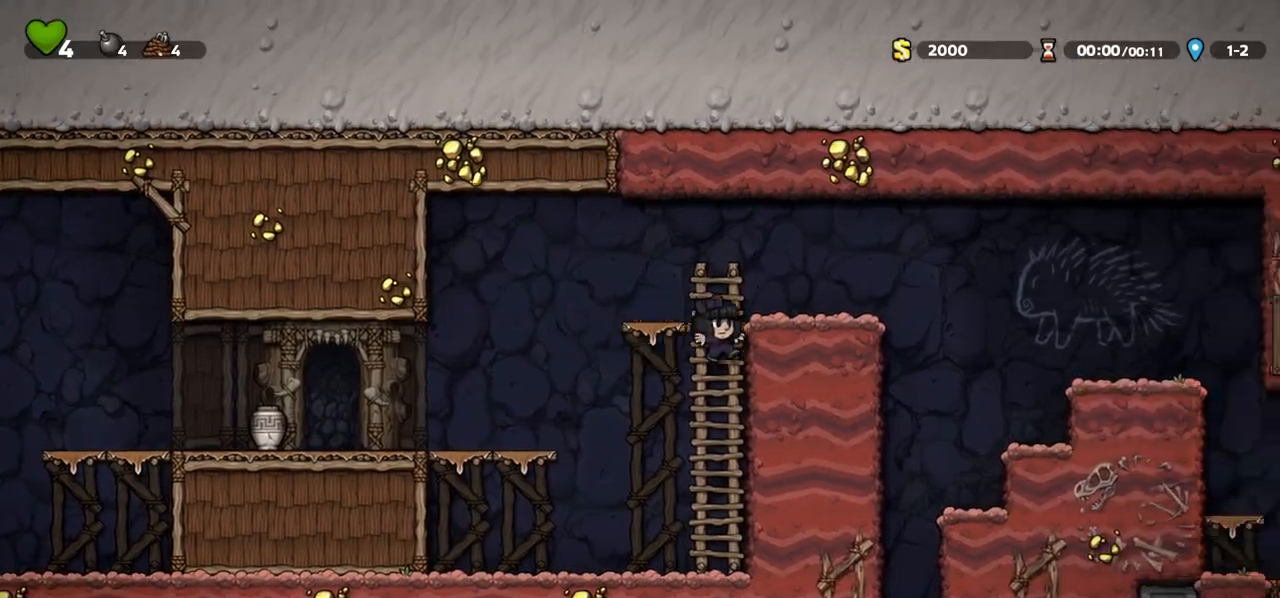
{"keys": [], "events": [[83, "up", "up"], [200, "c", "up"], [417, "right", "up"]]}
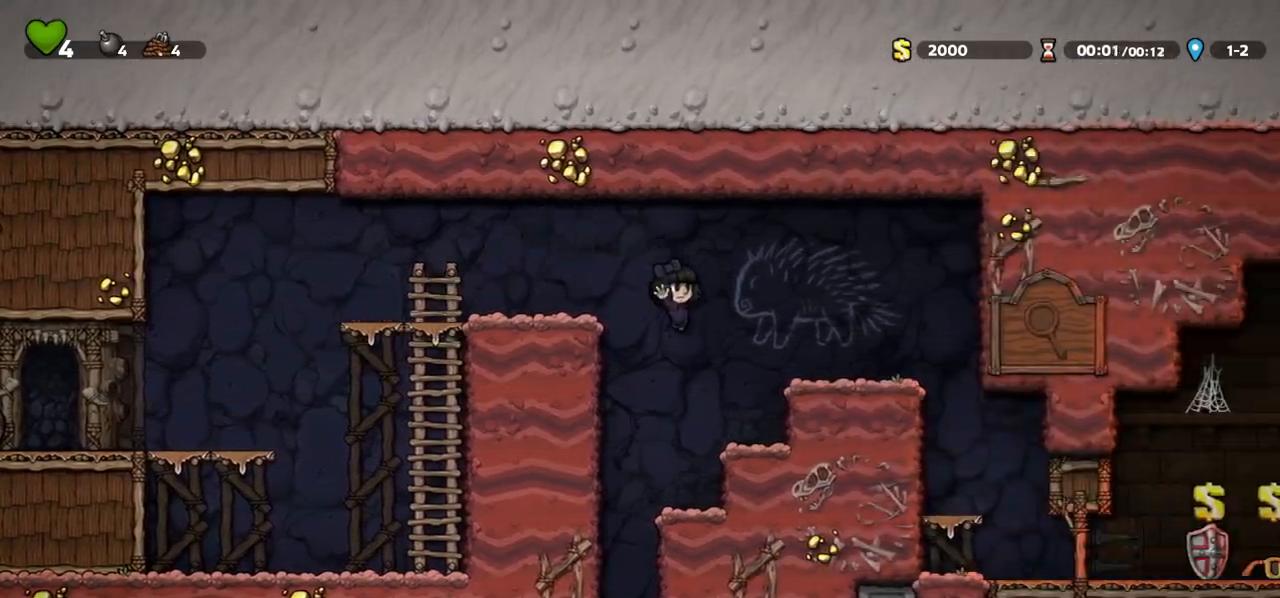
{"keys": ["right"], "events": [[167, "up", "down"], [233, "c", "down"], [233, "up", "up"], [250, "right", "down"], [400, "c", "up"]]}
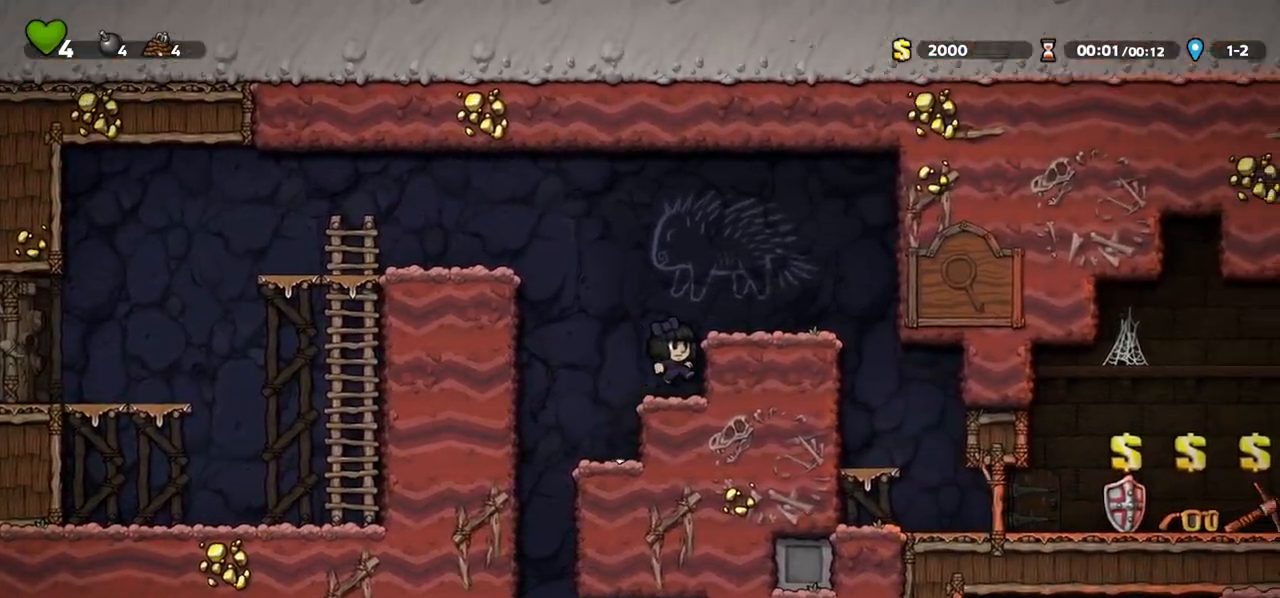
{"keys": ["right"], "events": [[67, "c", "down"], [233, "c", "up"], [267, "right", "up"], [333, "left", "down"], [467, "left", "up"], [483, "right", "down"]]}
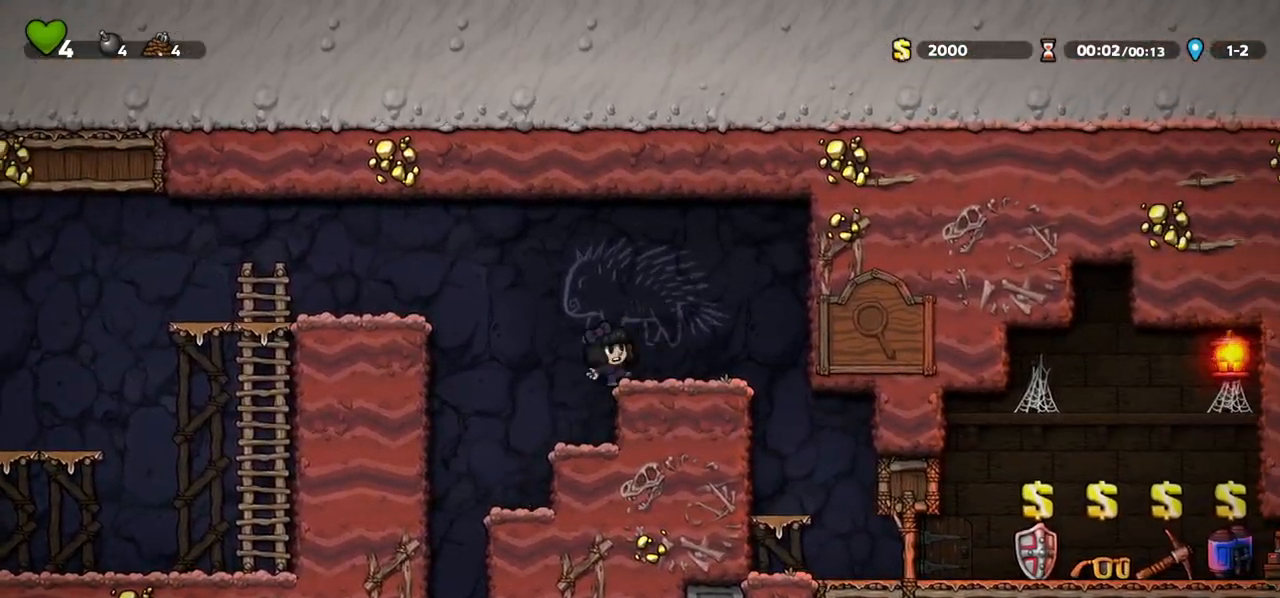
{"keys": ["right"], "events": []}
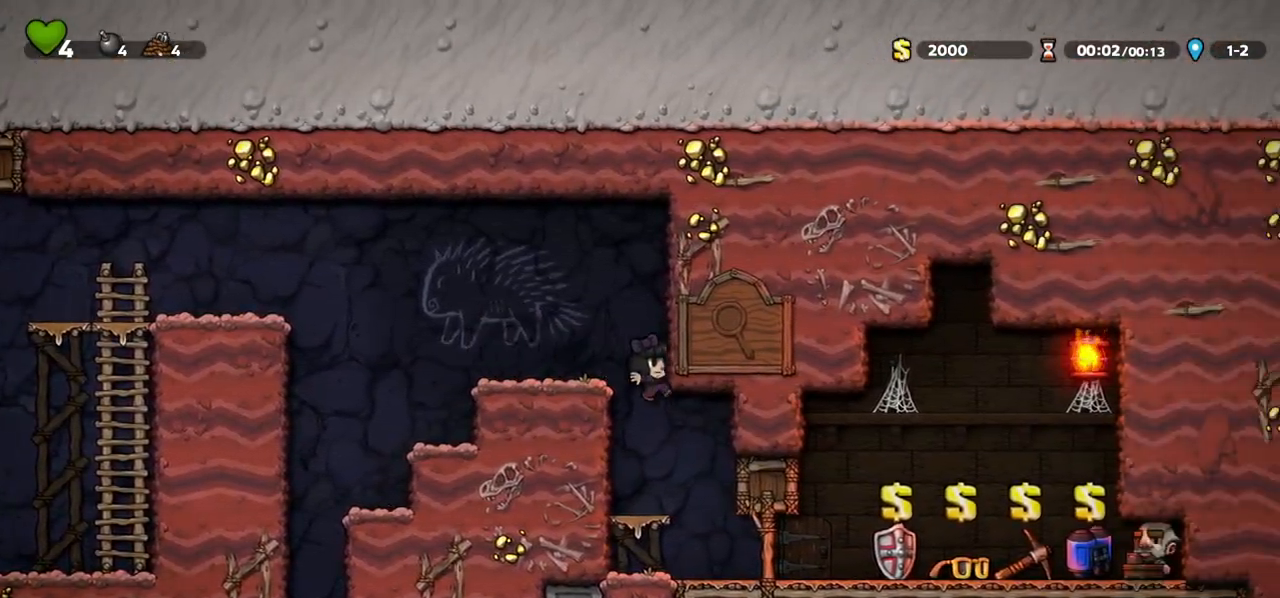
{"keys": ["right"], "events": []}
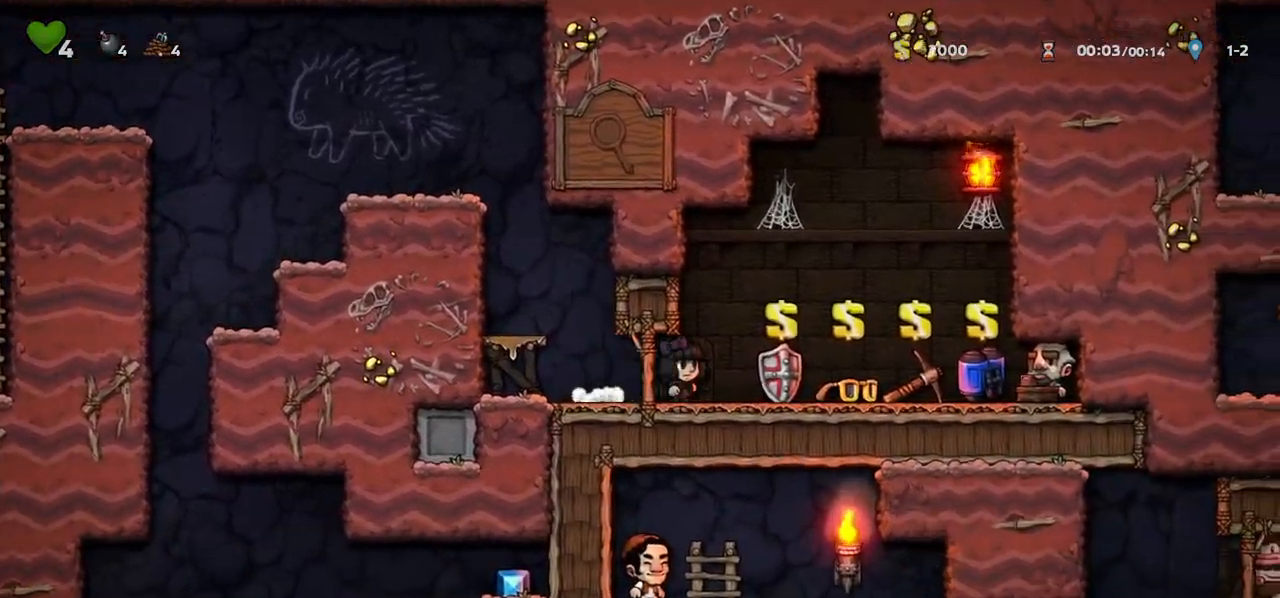
{"keys": ["a", "down", "right"], "events": [[483, "down", "down"], [500, "a", "down"]]}
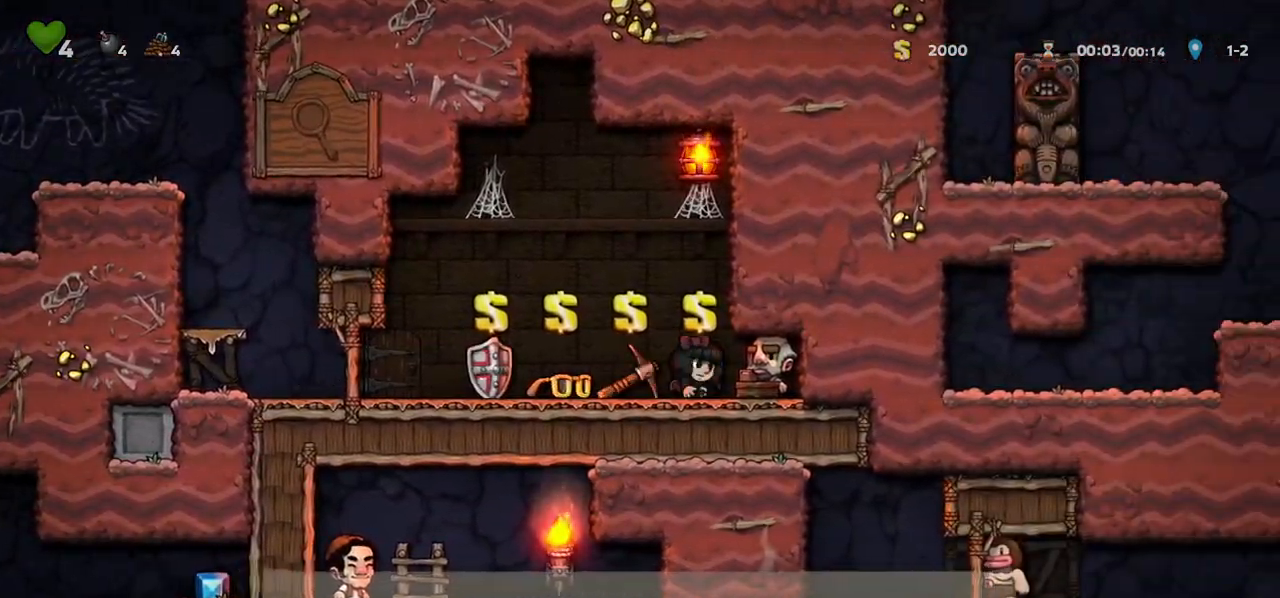
{"keys": ["left"], "events": [[67, "a", "up"], [67, "down", "up"], [200, "right", "up"], [200, "x", "down"], [233, "left", "down"], [283, "x", "up"]]}
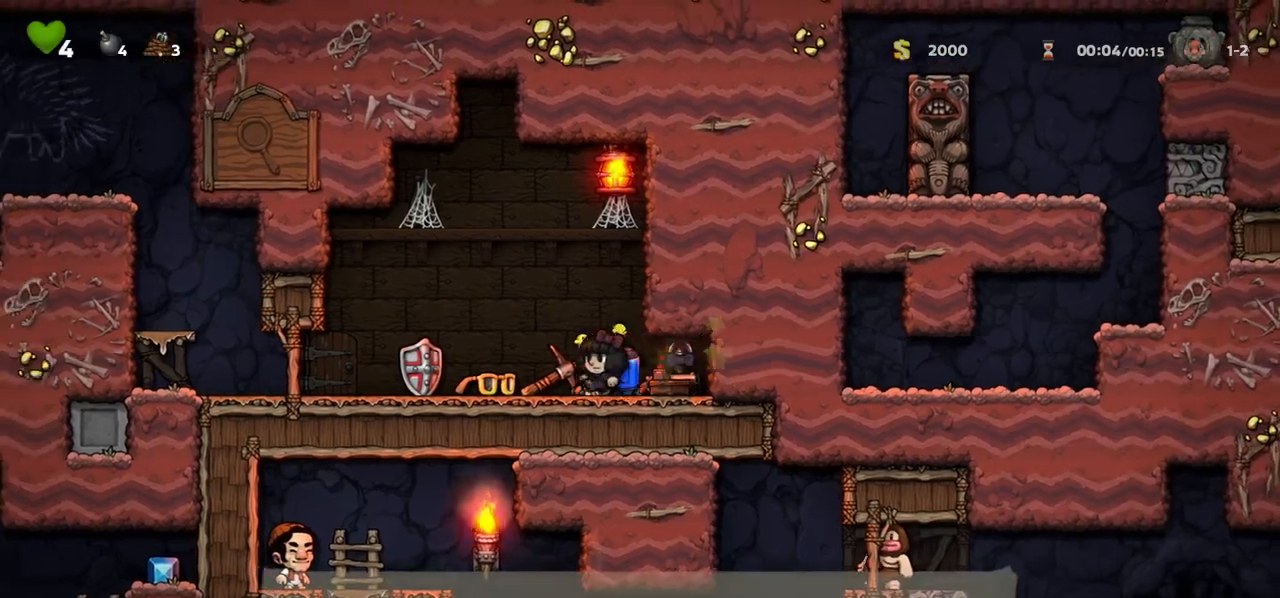
{"keys": ["left"], "events": [[83, "down", "down"], [83, "left", "up"], [167, "a", "down"], [200, "down", "up"], [200, "left", "down"], [217, "a", "up"]]}
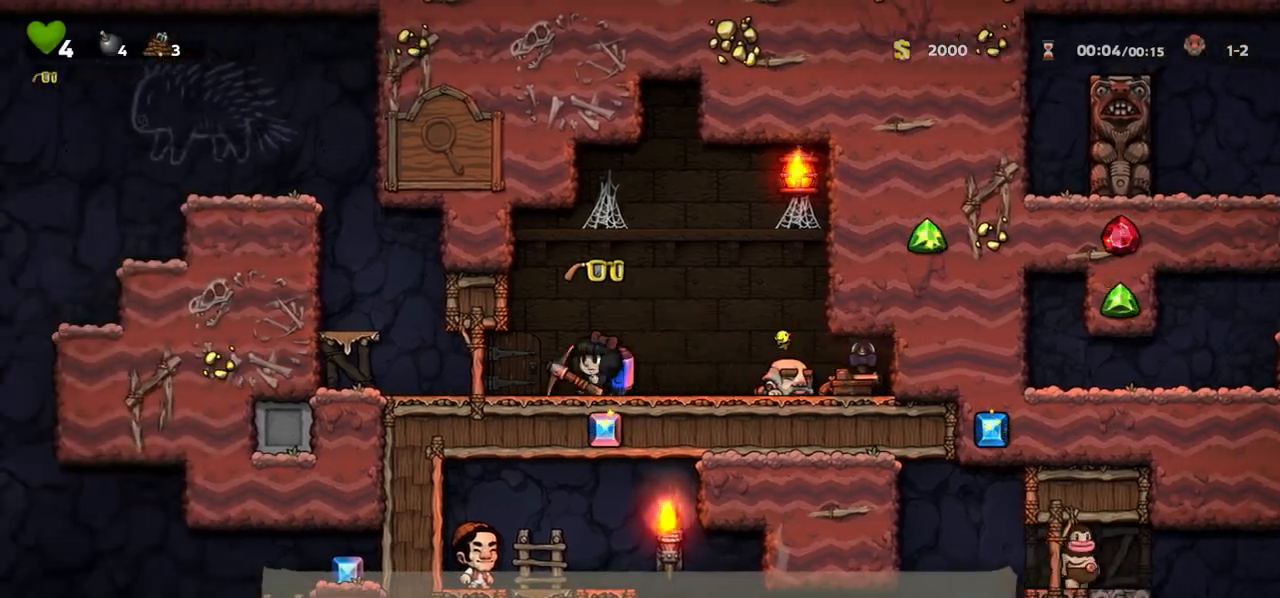
{"keys": ["c"], "events": [[317, "c", "down"], [417, "c", "up"], [417, "left", "up"], [467, "c", "down"]]}
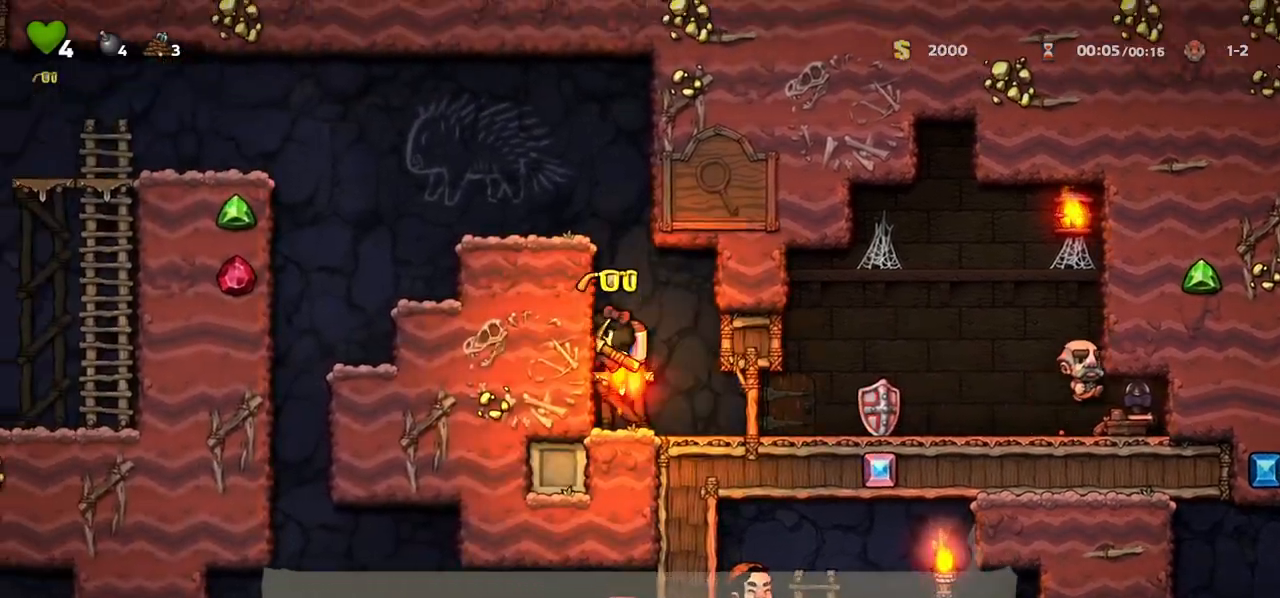
{"keys": ["left"], "events": [[250, "left", "down"], [367, "c", "up"]]}
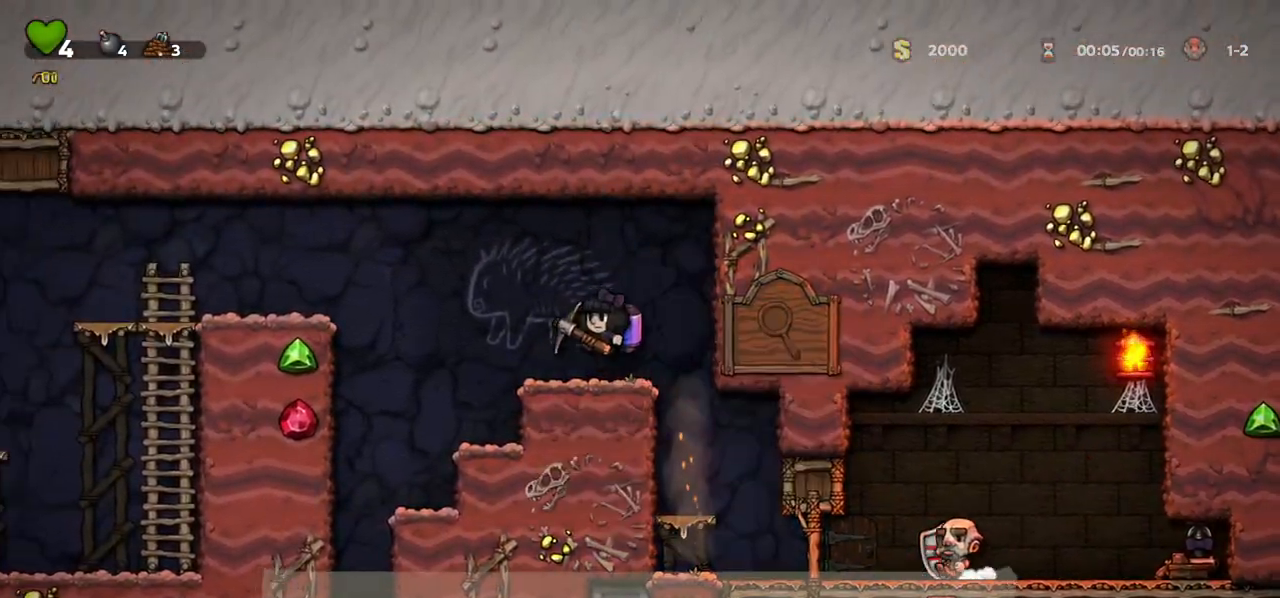
{"keys": [], "events": [[467, "left", "up"]]}
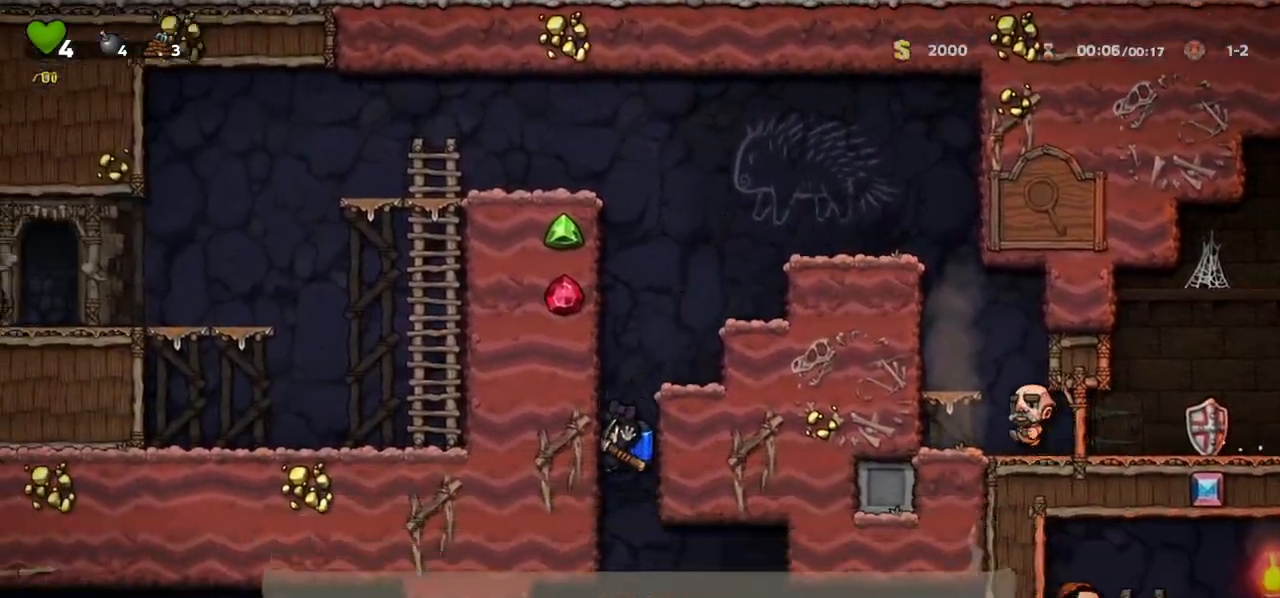
{"keys": [], "events": [[117, "c", "down"], [167, "c", "up"]]}
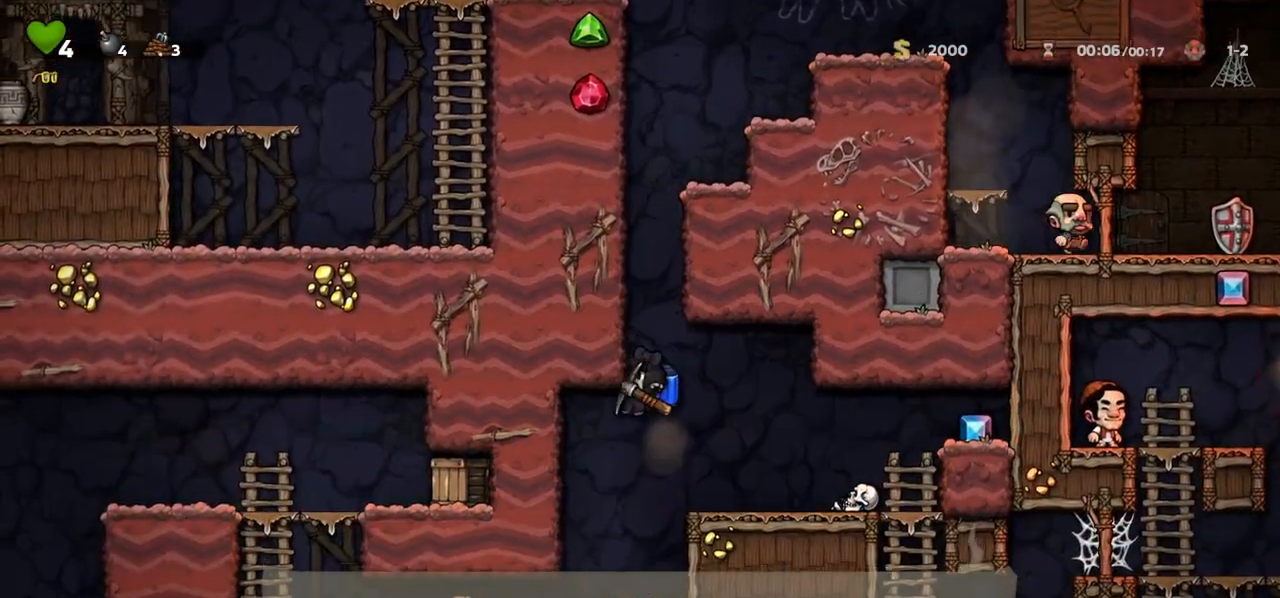
{"keys": ["left"], "events": [[67, "left", "down"], [333, "c", "down"], [433, "c", "up"]]}
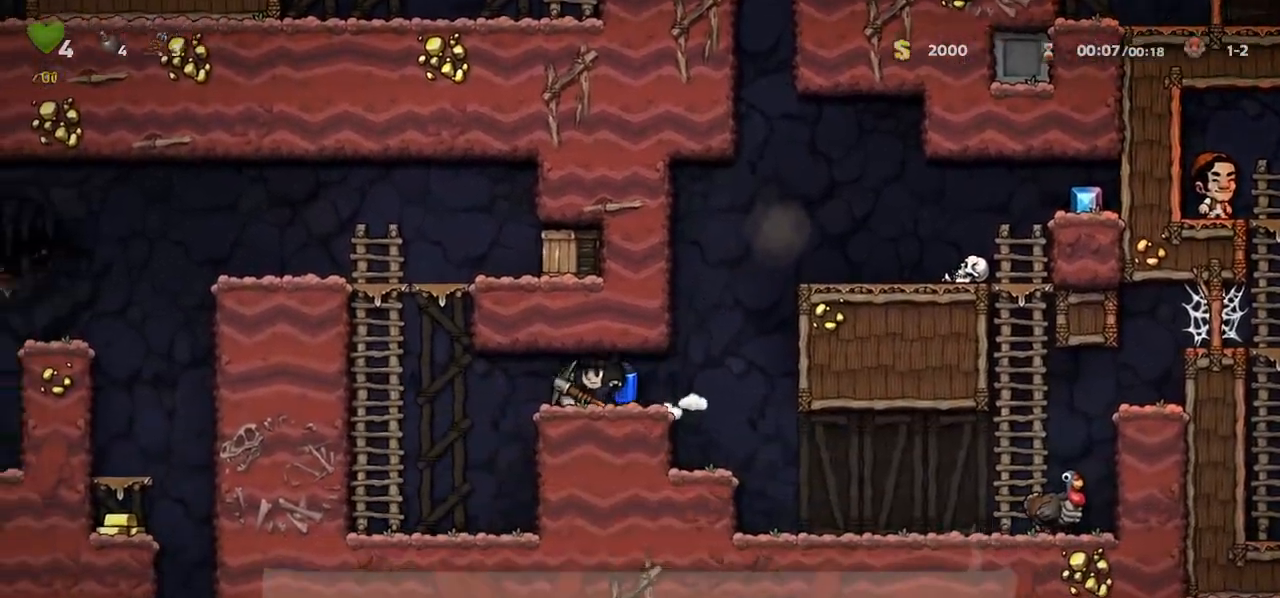
{"keys": ["c", "left", "up"], "events": [[167, "c", "down"], [267, "c", "up"], [267, "up", "down"], [317, "c", "down"], [350, "left", "up"], [417, "c", "up"], [483, "c", "down"], [500, "left", "down"]]}
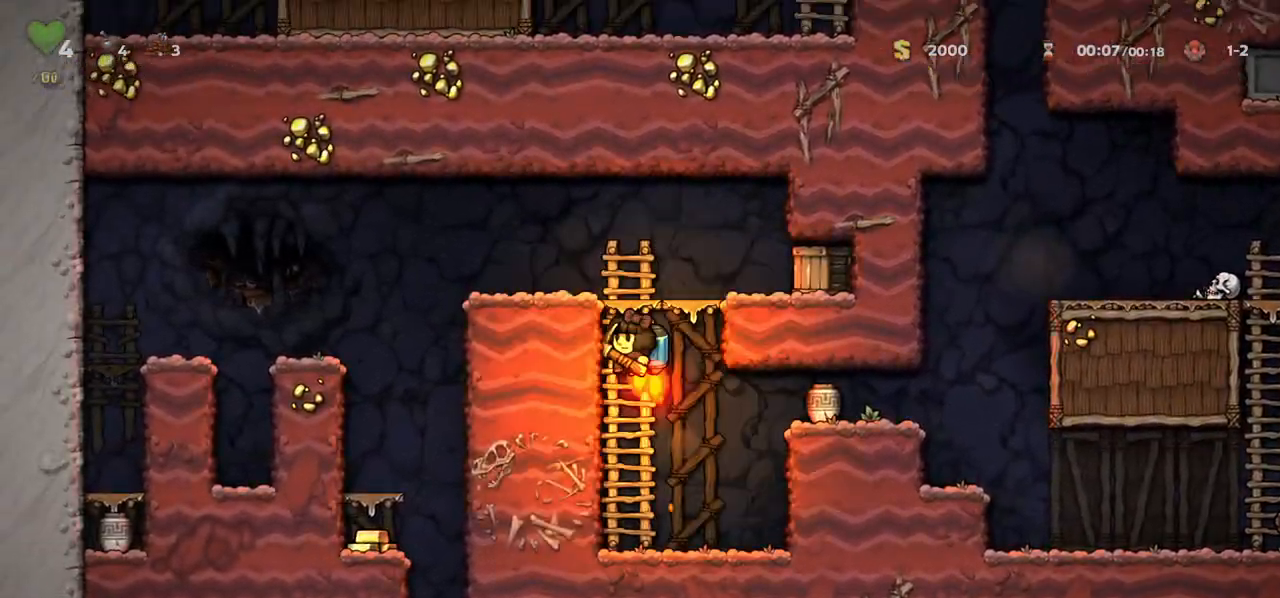
{"keys": [], "events": [[17, "up", "up"], [217, "c", "up"], [500, "left", "up"]]}
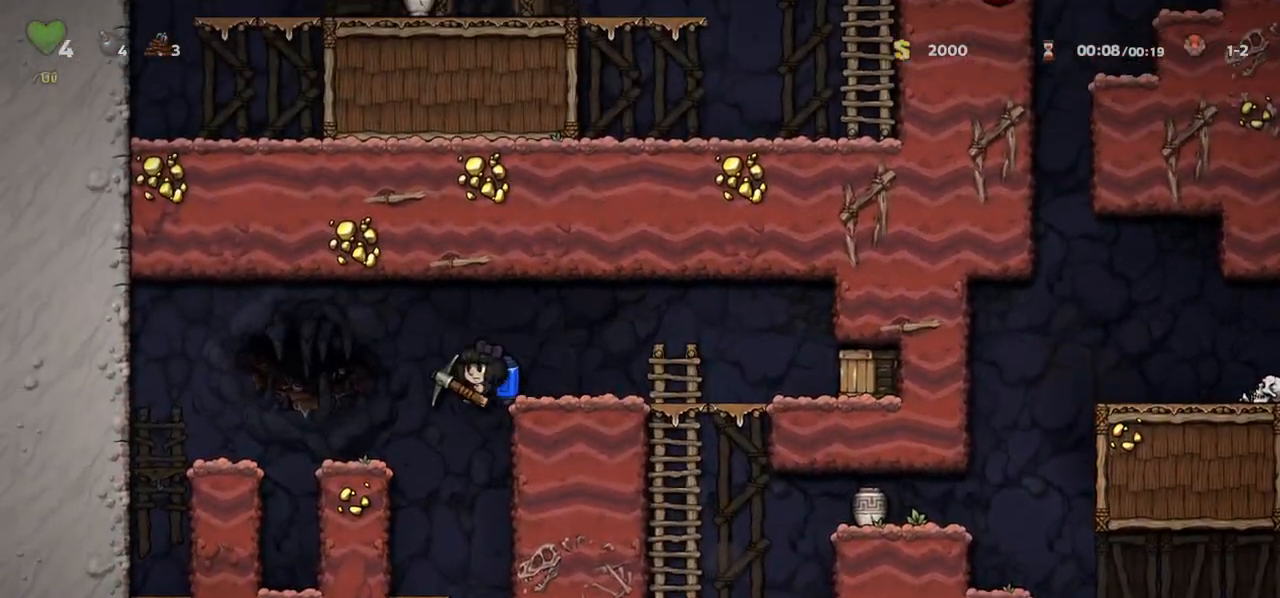
{"keys": [], "events": [[50, "right", "down"], [200, "right", "up"]]}
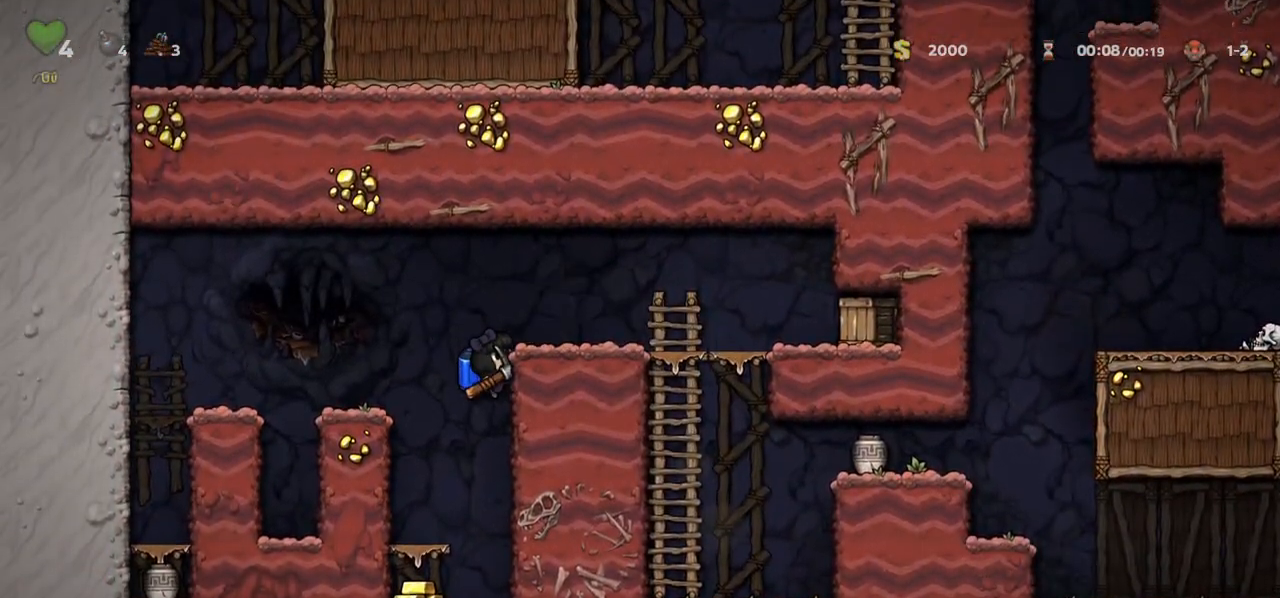
{"keys": [], "events": [[50, "down", "down"], [67, "c", "down"], [83, "left", "down"], [100, "left", "up"], [150, "c", "up"], [150, "down", "up"]]}
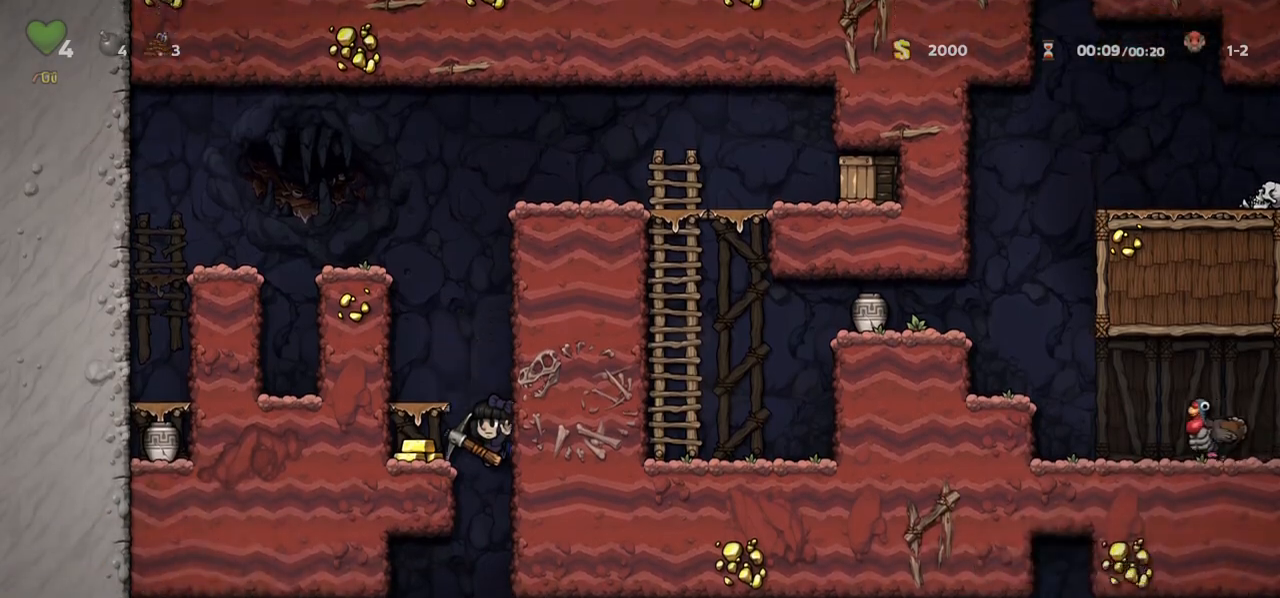
{"keys": ["right"], "events": [[117, "right", "down"], [183, "c", "down"], [233, "c", "up"]]}
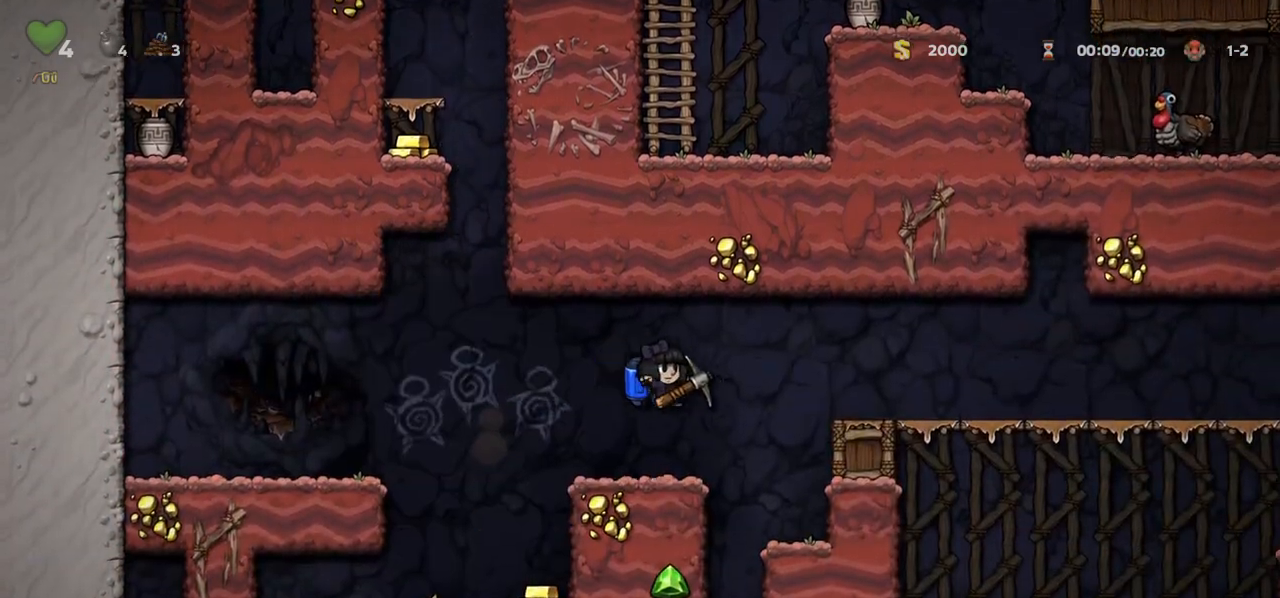
{"keys": ["right"], "events": [[67, "c", "down"], [133, "c", "up"]]}
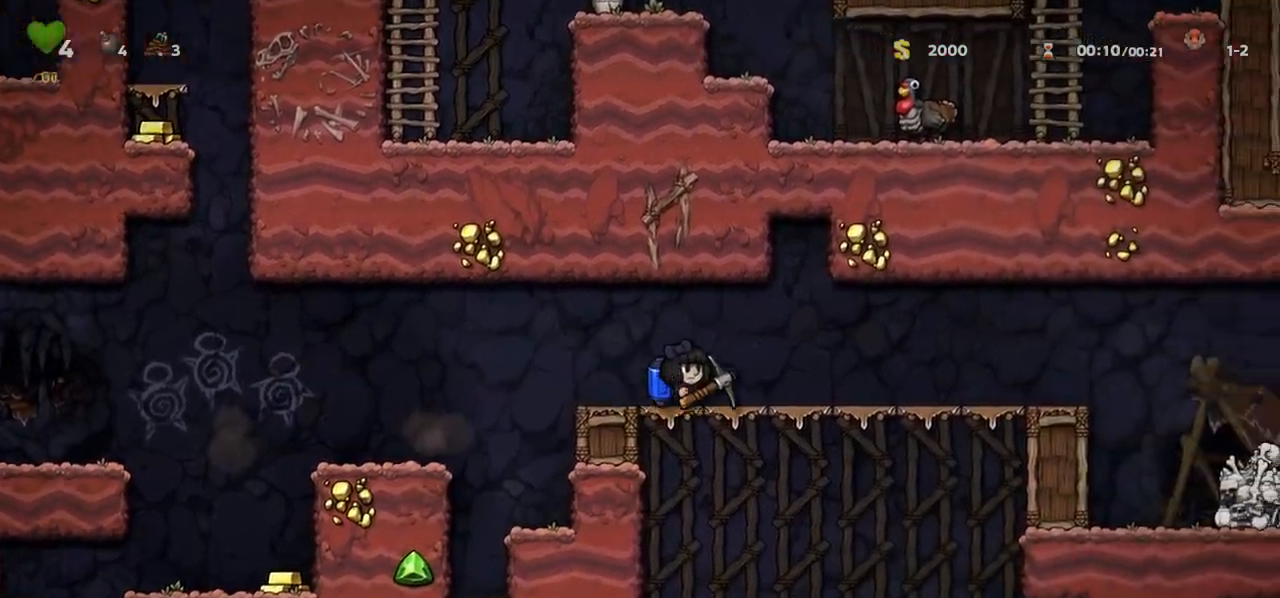
{"keys": ["right"], "events": []}
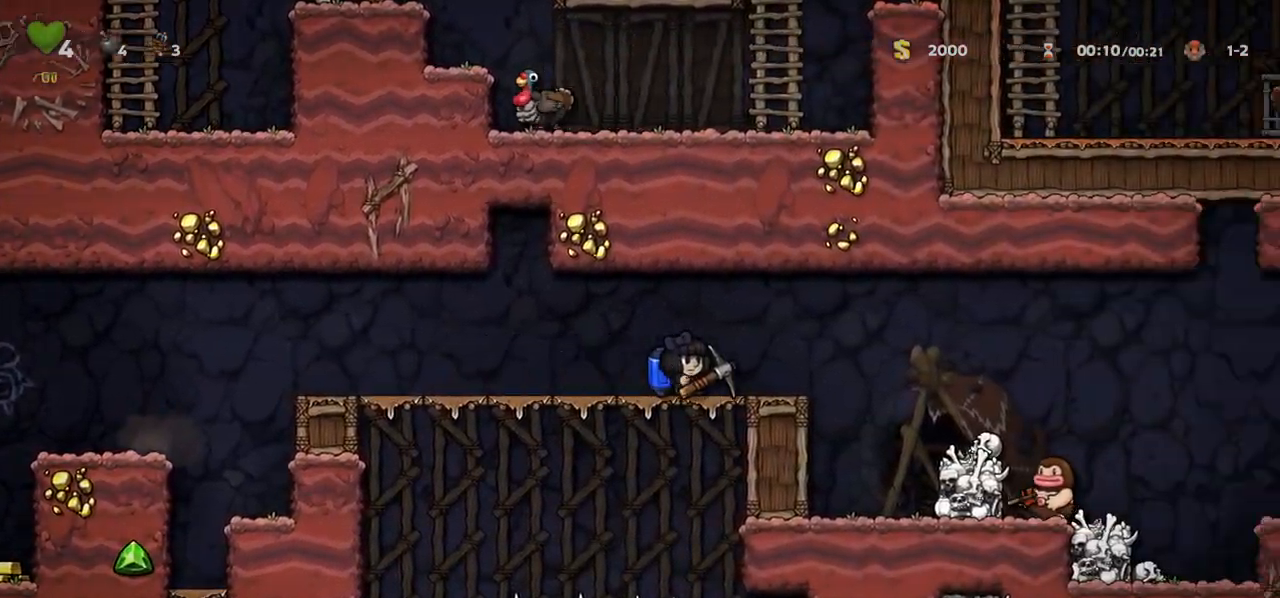
{"keys": ["right"], "events": [[50, "c", "down"], [117, "c", "up"]]}
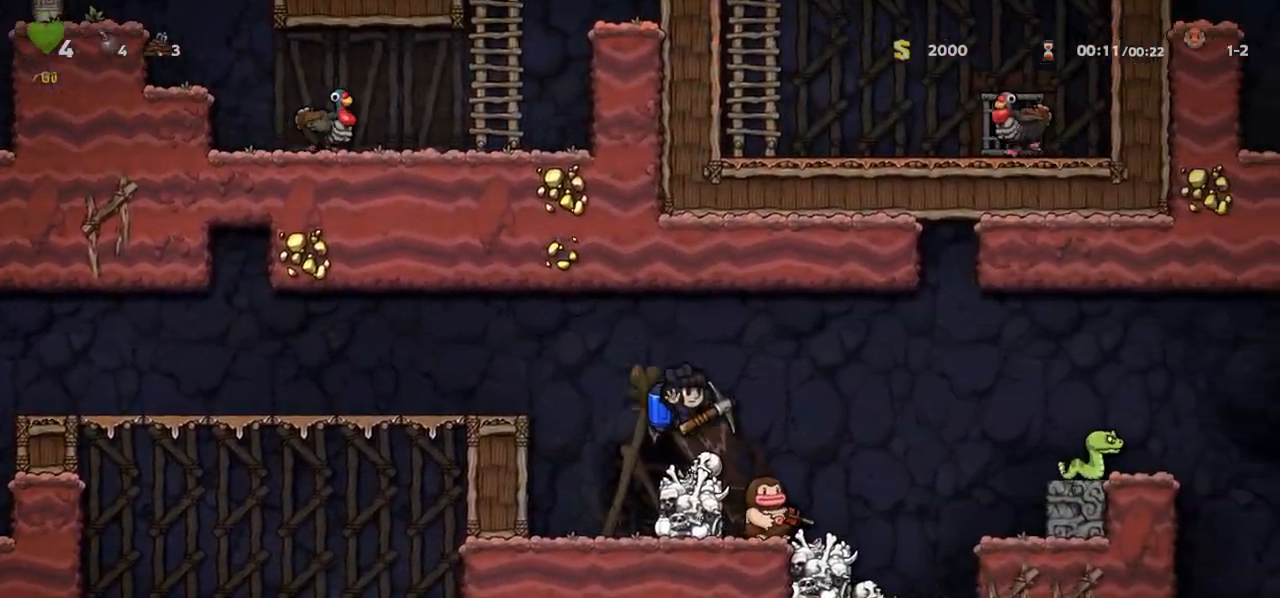
{"keys": ["right"], "events": [[83, "c", "down"], [167, "c", "up"], [250, "c", "down"], [317, "c", "up"], [400, "c", "down"], [467, "c", "up"]]}